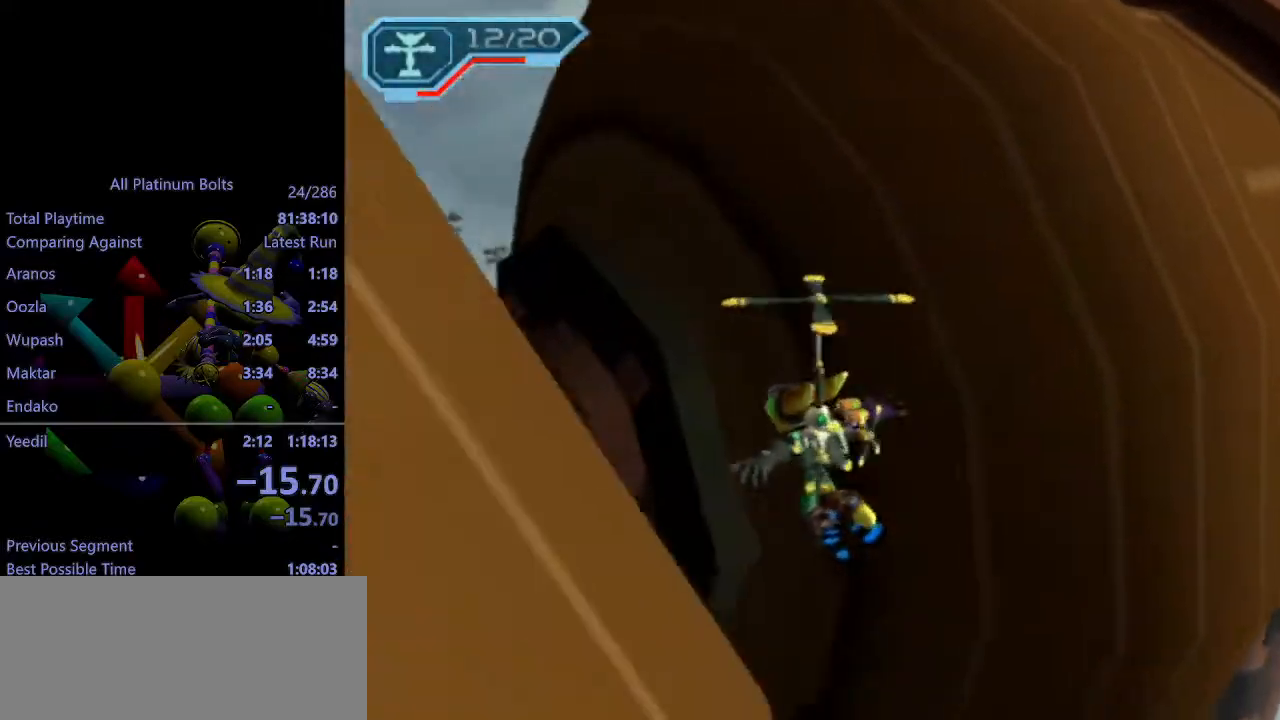
Gameplay with a controller (PlayStation layout); each line is a JSON object with the inputs held at the frame after it. "events" lists button and stick changes between this image and that frame as [ms after this image, input, new state], when the widget could be followed in between. Not read: L3 R3.
{"buttons": ["CROSS"], "left_stick": "up-left", "right_stick": "center", "events": []}
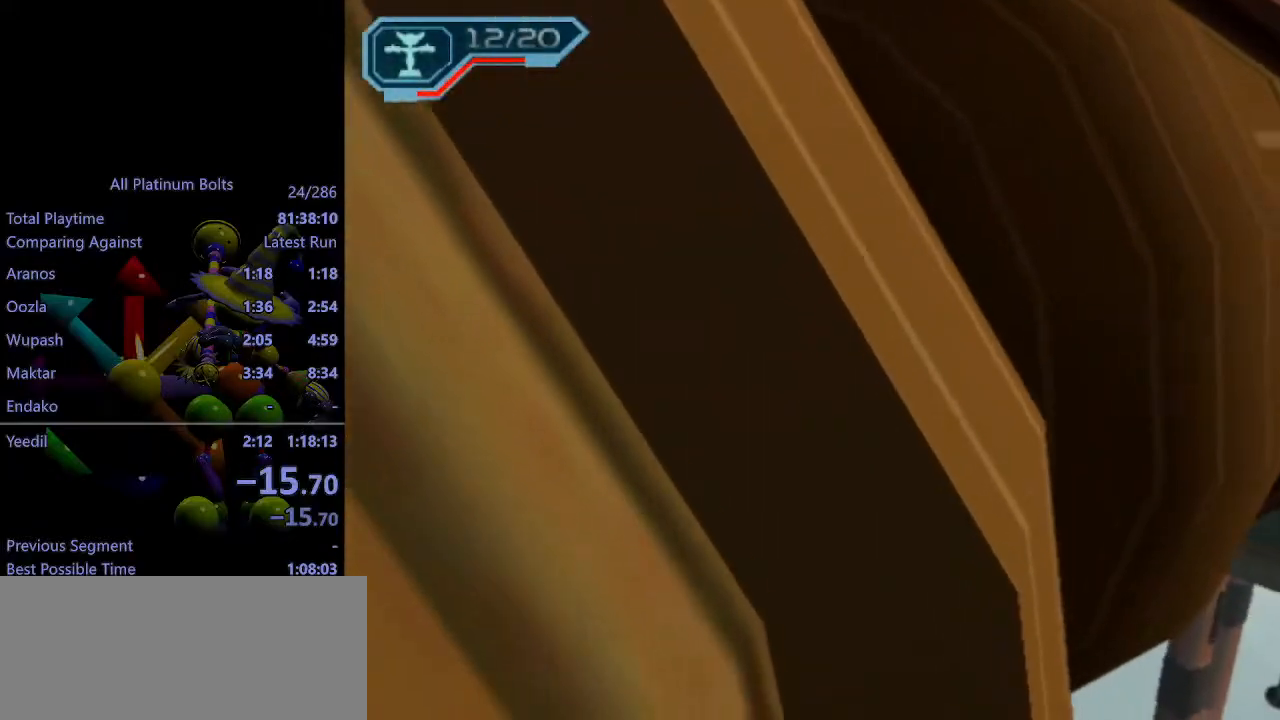
{"buttons": ["CROSS"], "left_stick": "up-left", "right_stick": "center", "events": []}
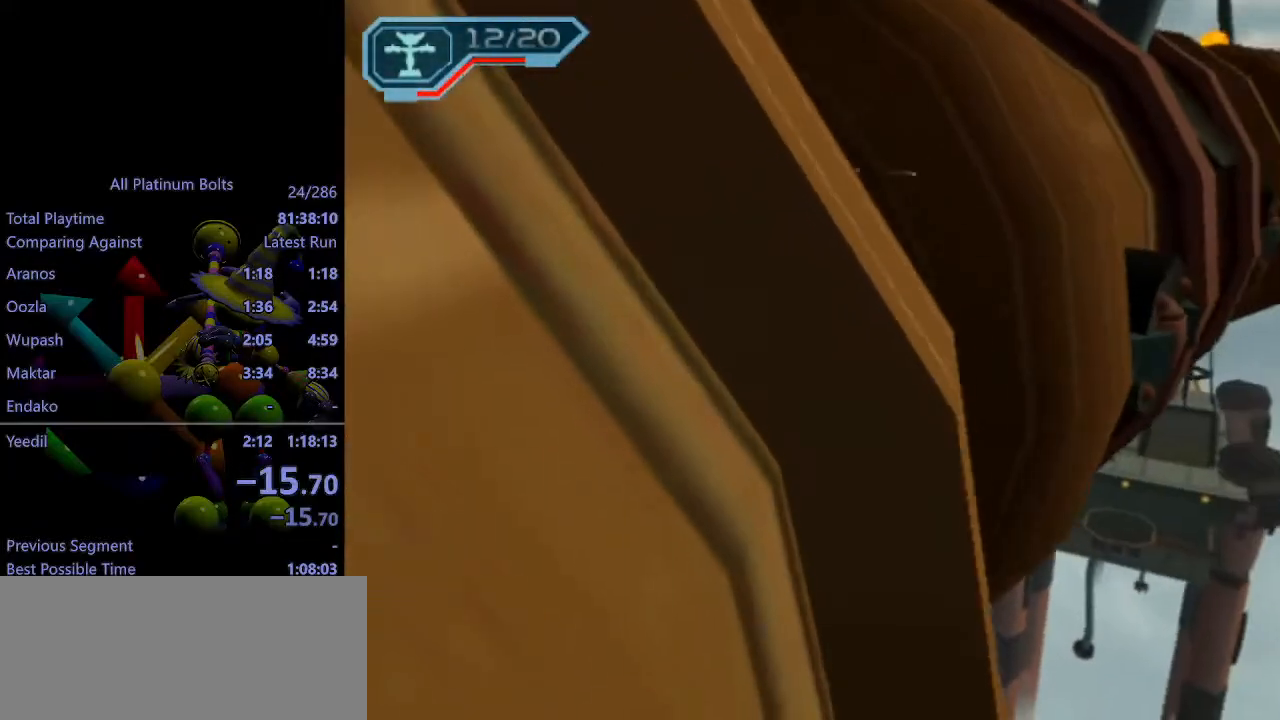
{"buttons": ["CROSS"], "left_stick": "up-left", "right_stick": "center", "events": []}
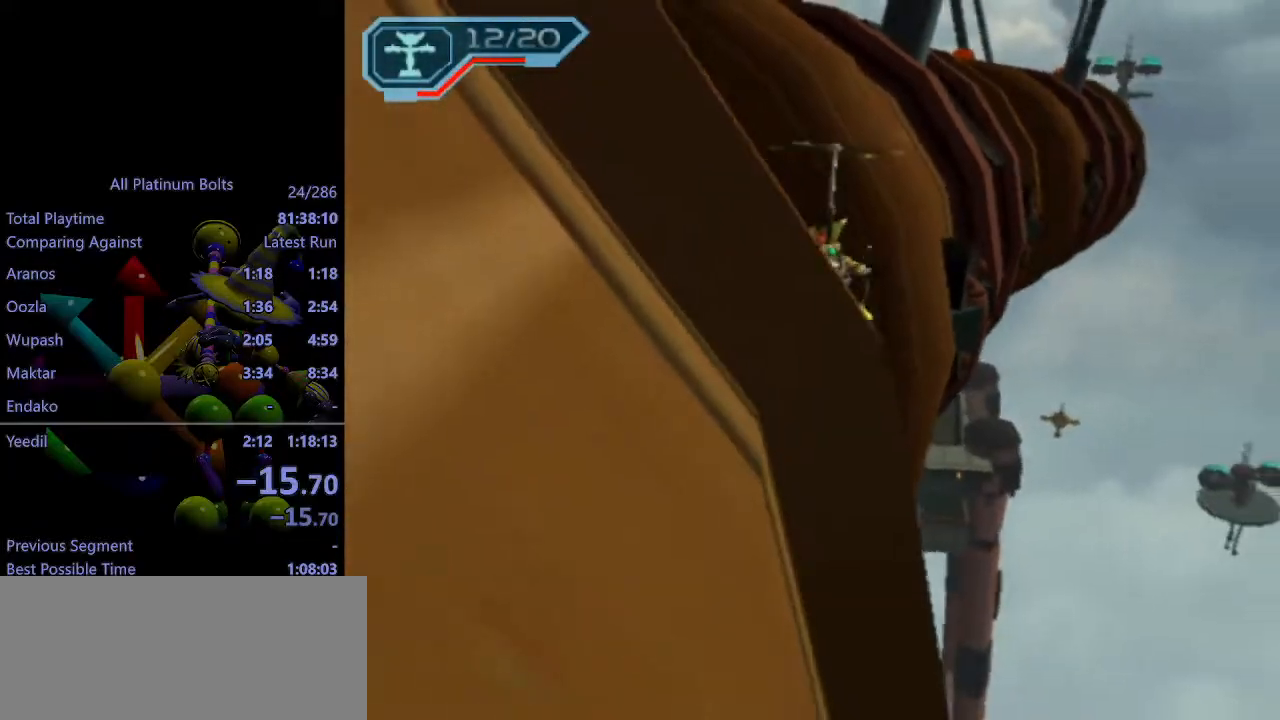
{"buttons": ["CROSS"], "left_stick": "left", "right_stick": "center", "events": [[367, "left_stick", "left"]]}
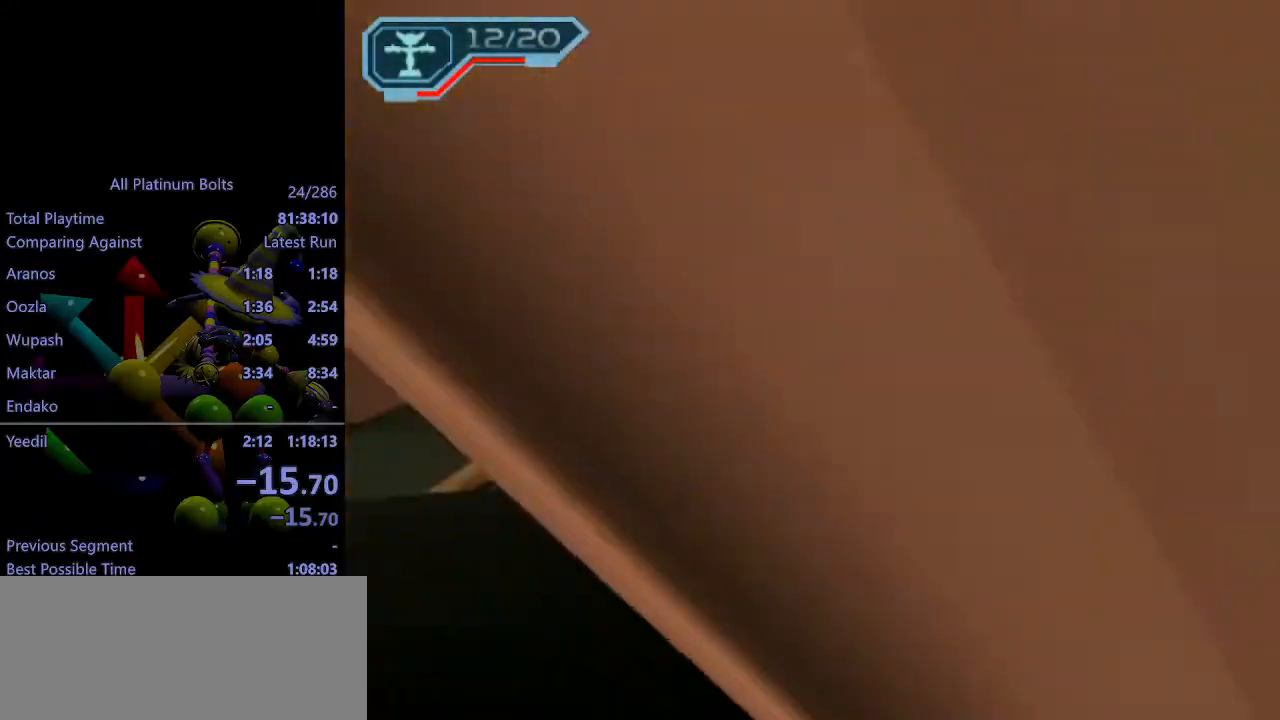
{"buttons": ["CROSS"], "left_stick": "down-left", "right_stick": "center", "events": [[417, "left_stick", "down-left"]]}
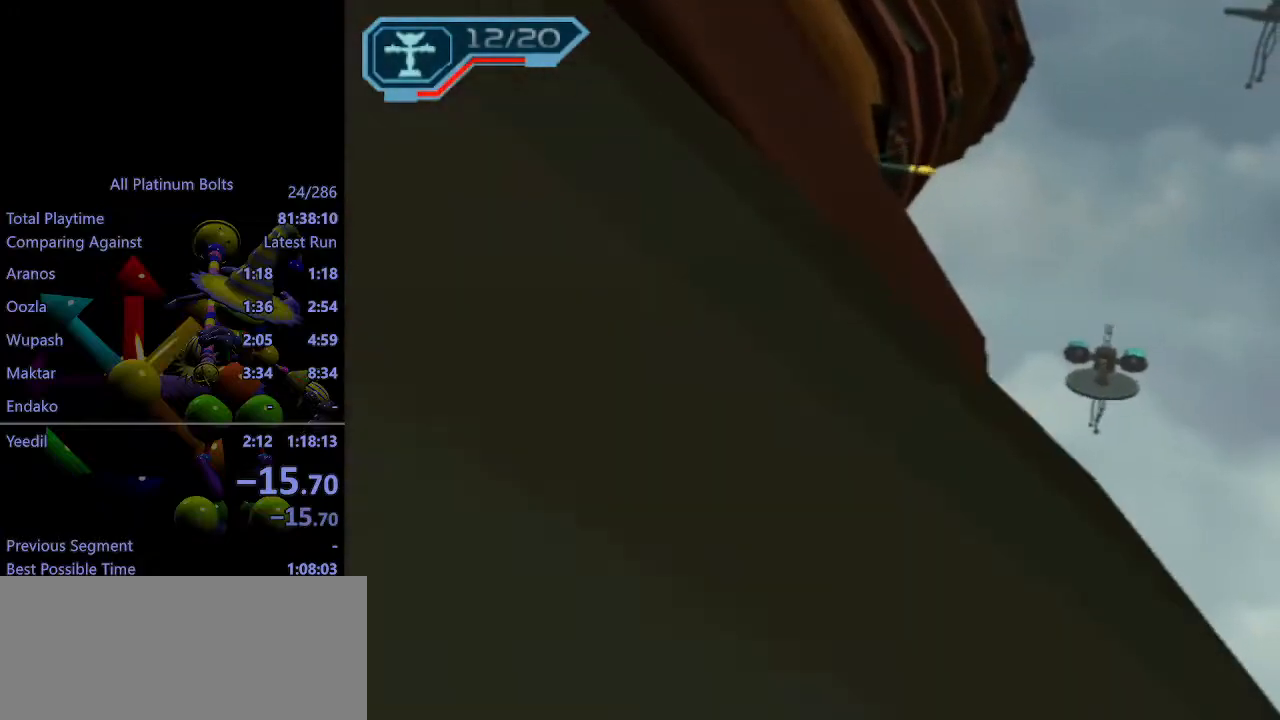
{"buttons": ["CROSS"], "left_stick": "left", "right_stick": "center", "events": [[500, "left_stick", "left"]]}
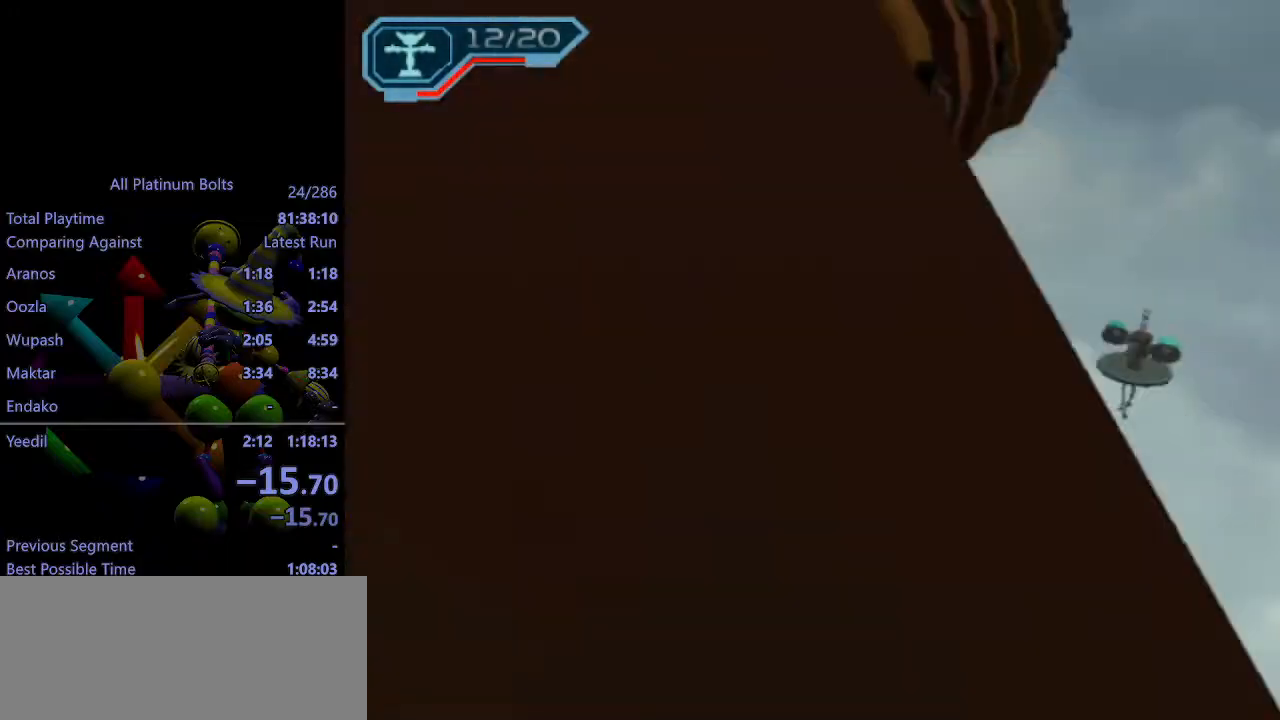
{"buttons": ["CROSS"], "left_stick": "left", "right_stick": "center", "events": []}
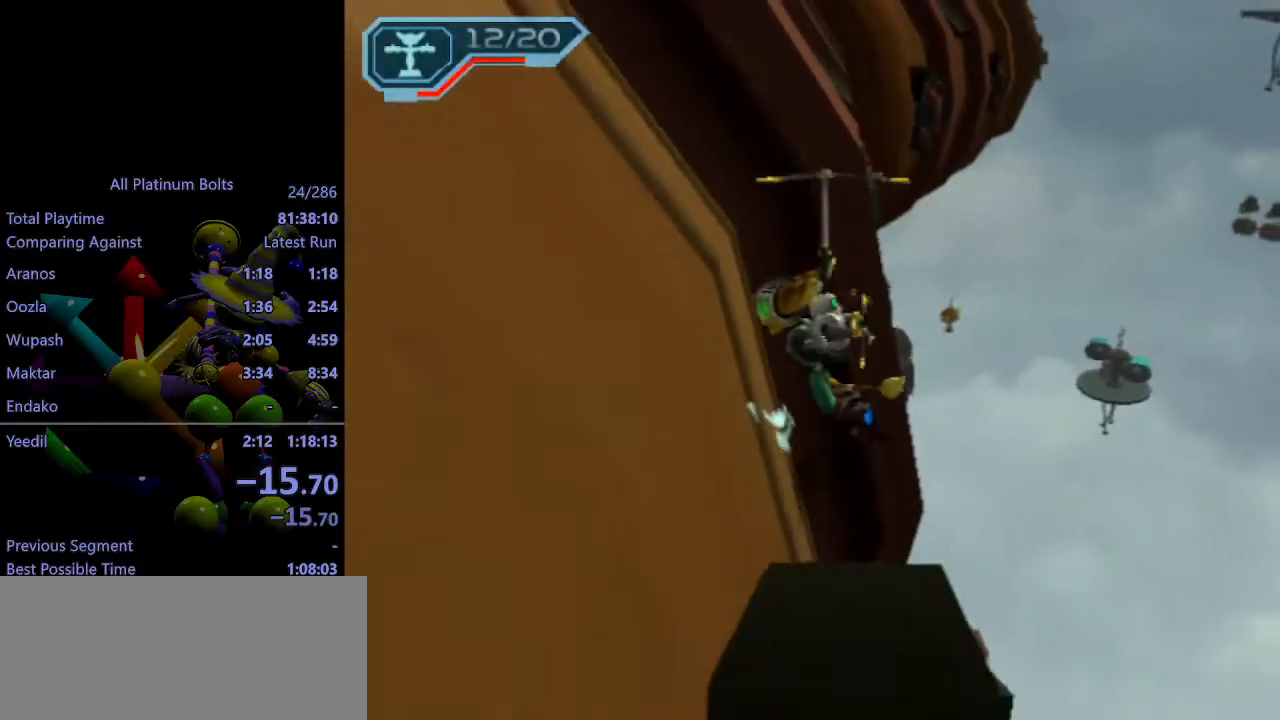
{"buttons": ["CROSS"], "left_stick": "left", "right_stick": "center", "events": []}
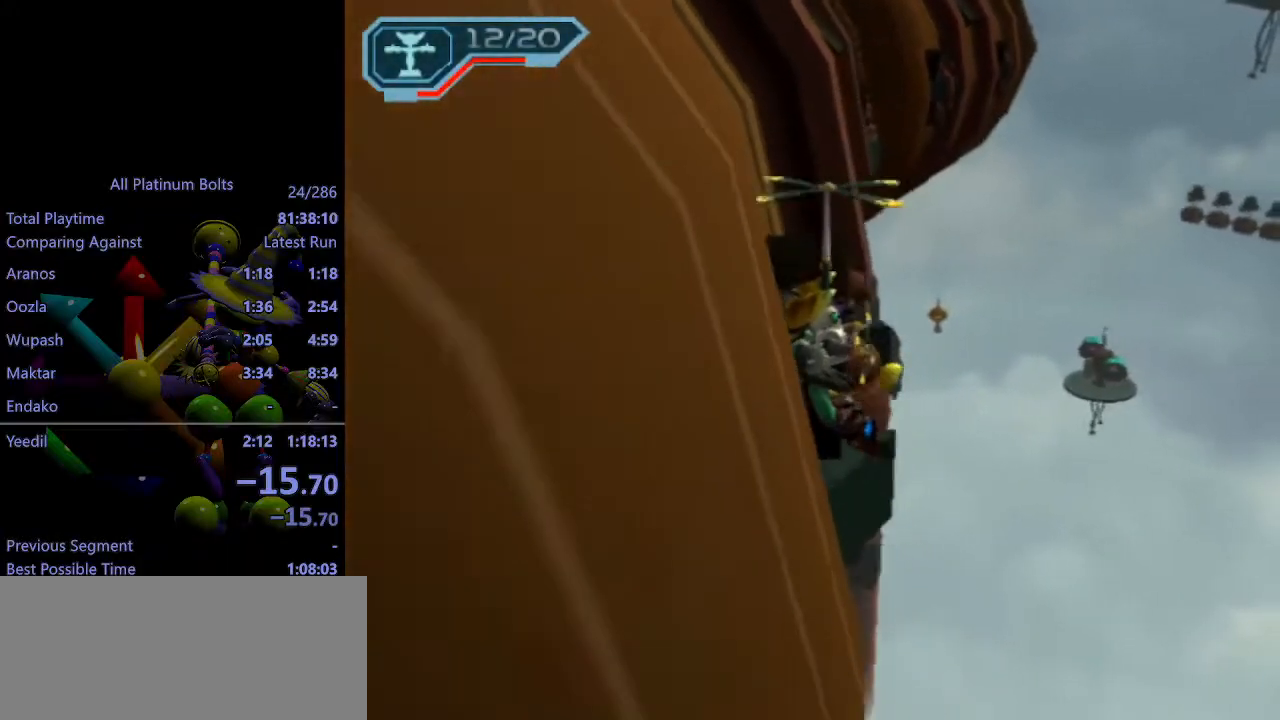
{"buttons": ["CROSS"], "left_stick": "left", "right_stick": "center", "events": []}
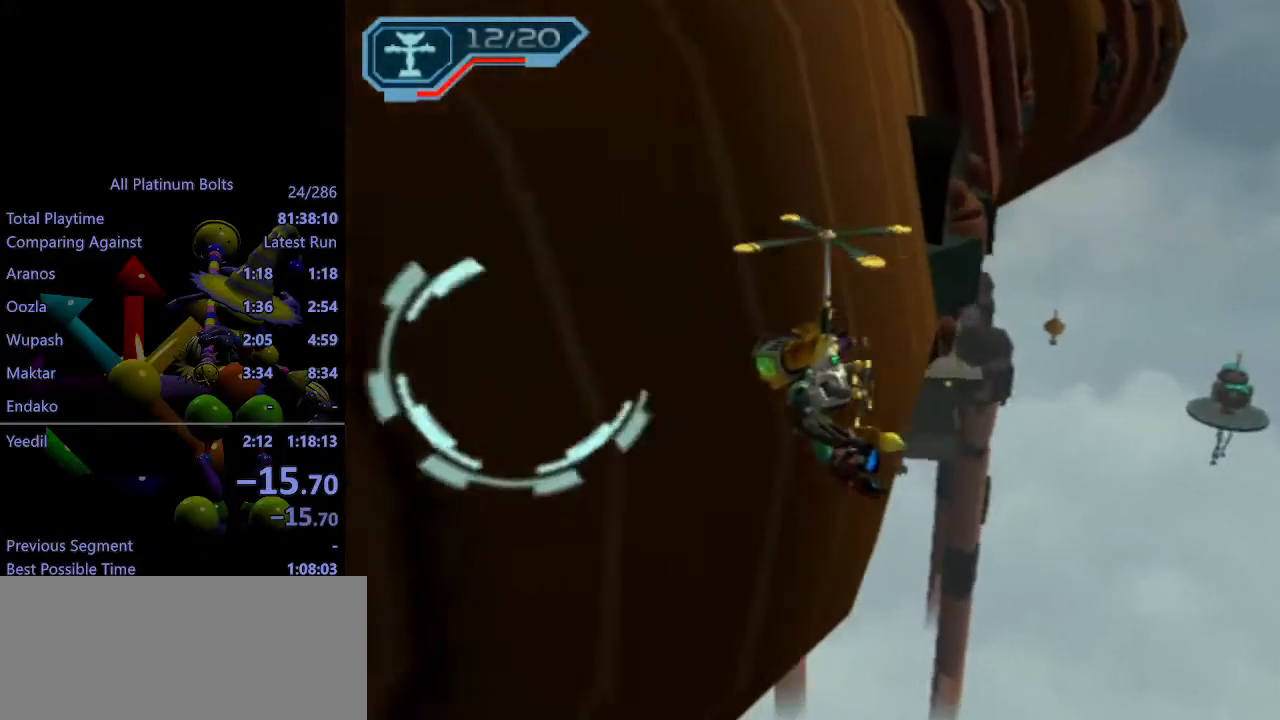
{"buttons": ["CROSS"], "left_stick": "left", "right_stick": "left", "events": [[200, "right_stick", "left"]]}
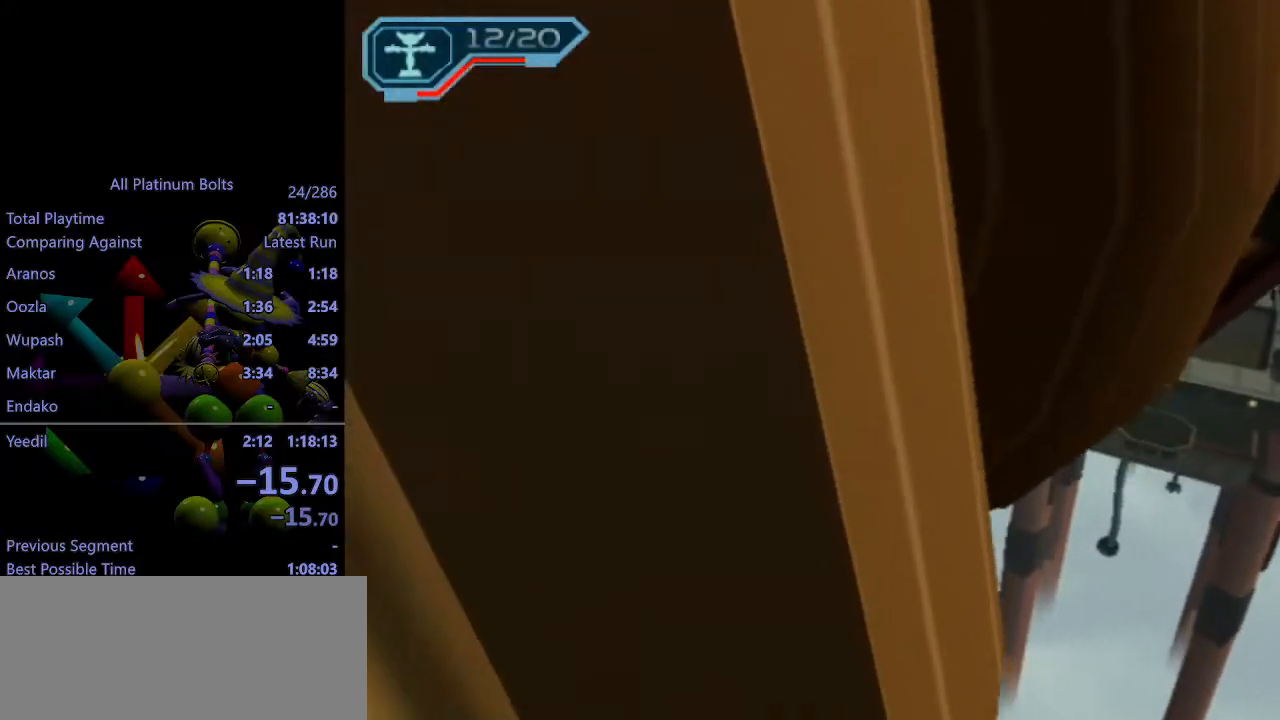
{"buttons": ["CROSS"], "left_stick": "up-left", "right_stick": "left", "events": [[183, "left_stick", "up-left"]]}
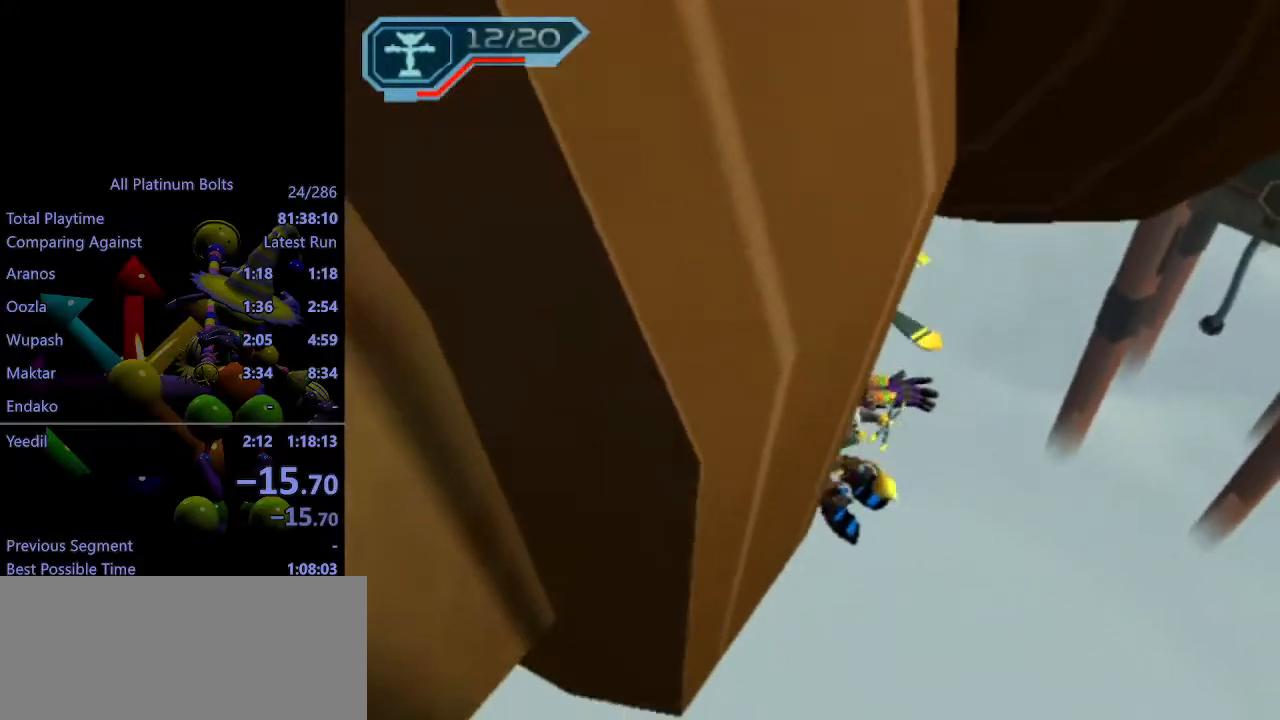
{"buttons": ["CROSS"], "left_stick": "center", "right_stick": "center", "events": [[200, "right_stick", "center"], [417, "CROSS", "up"], [450, "left_stick", "center"], [500, "CROSS", "down"]]}
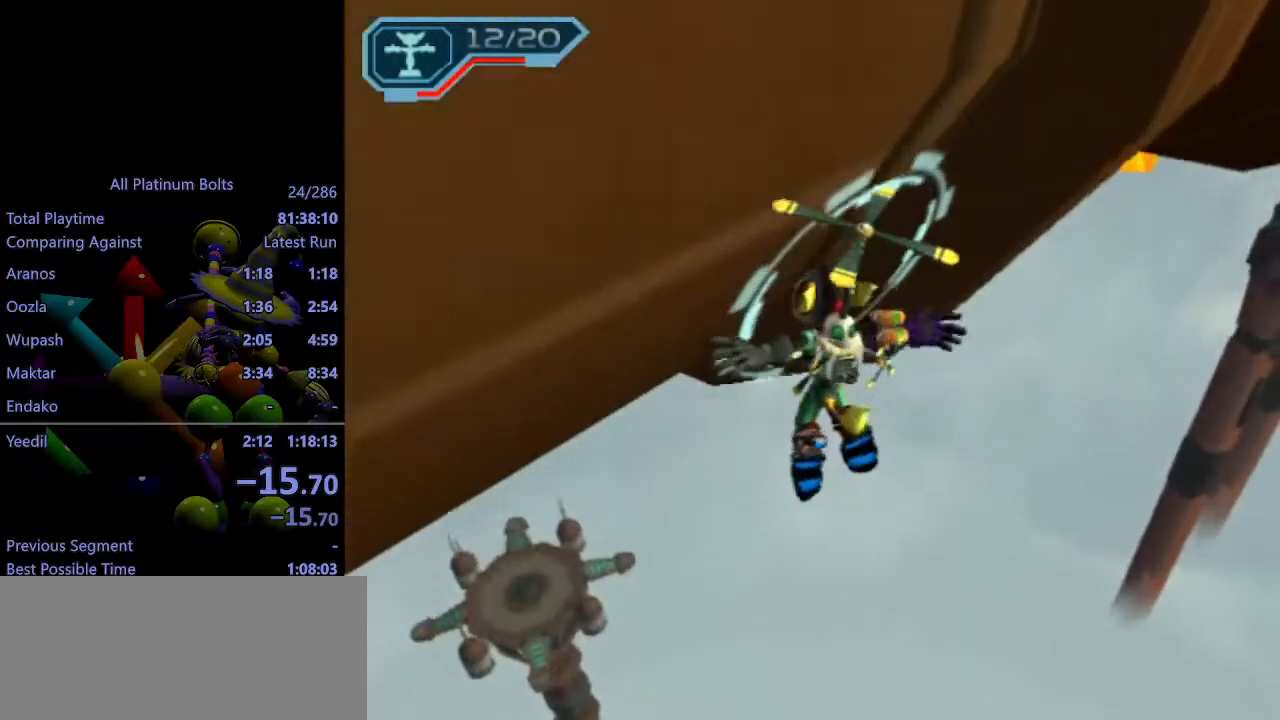
{"buttons": [], "left_stick": "center", "right_stick": "center", "events": [[17, "L1", "down"], [33, "L2", "down"], [83, "CROSS", "up"], [117, "L1", "up"], [117, "L2", "up"]]}
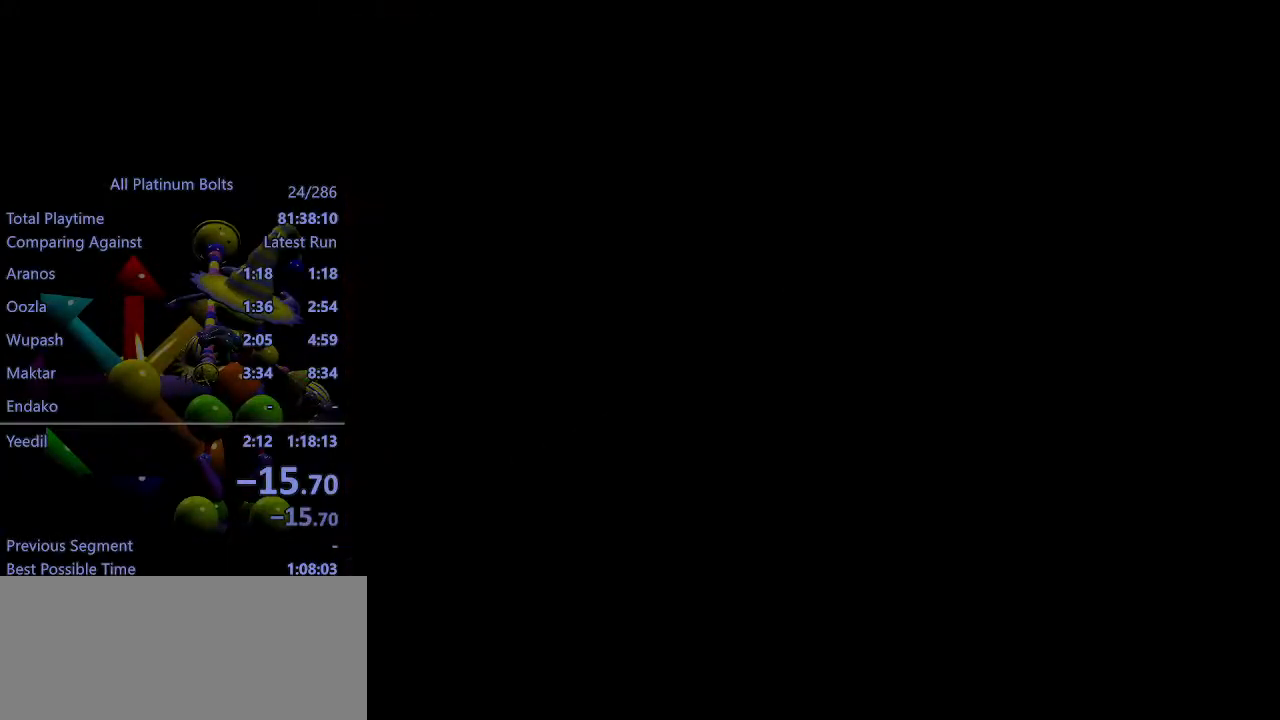
{"buttons": [], "left_stick": "center", "right_stick": "center", "events": []}
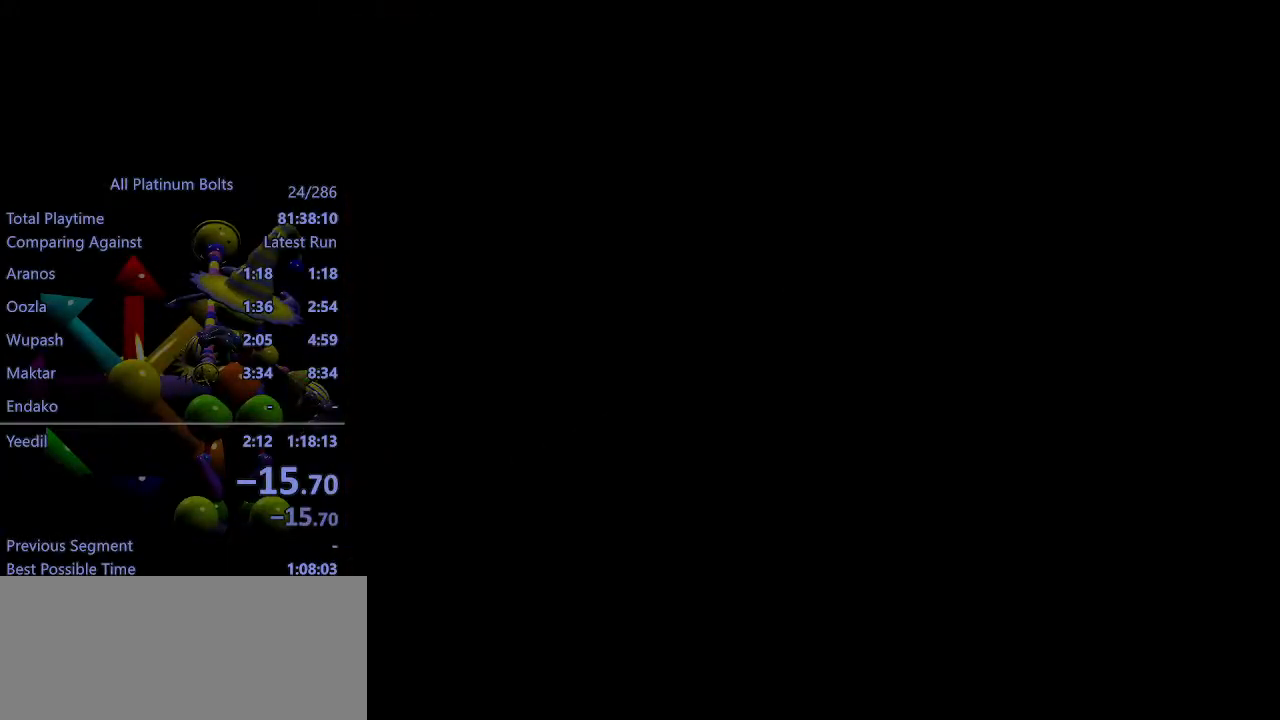
{"buttons": ["TRIANGLE"], "left_stick": "center", "right_stick": "center", "events": [[367, "TRIANGLE", "down"]]}
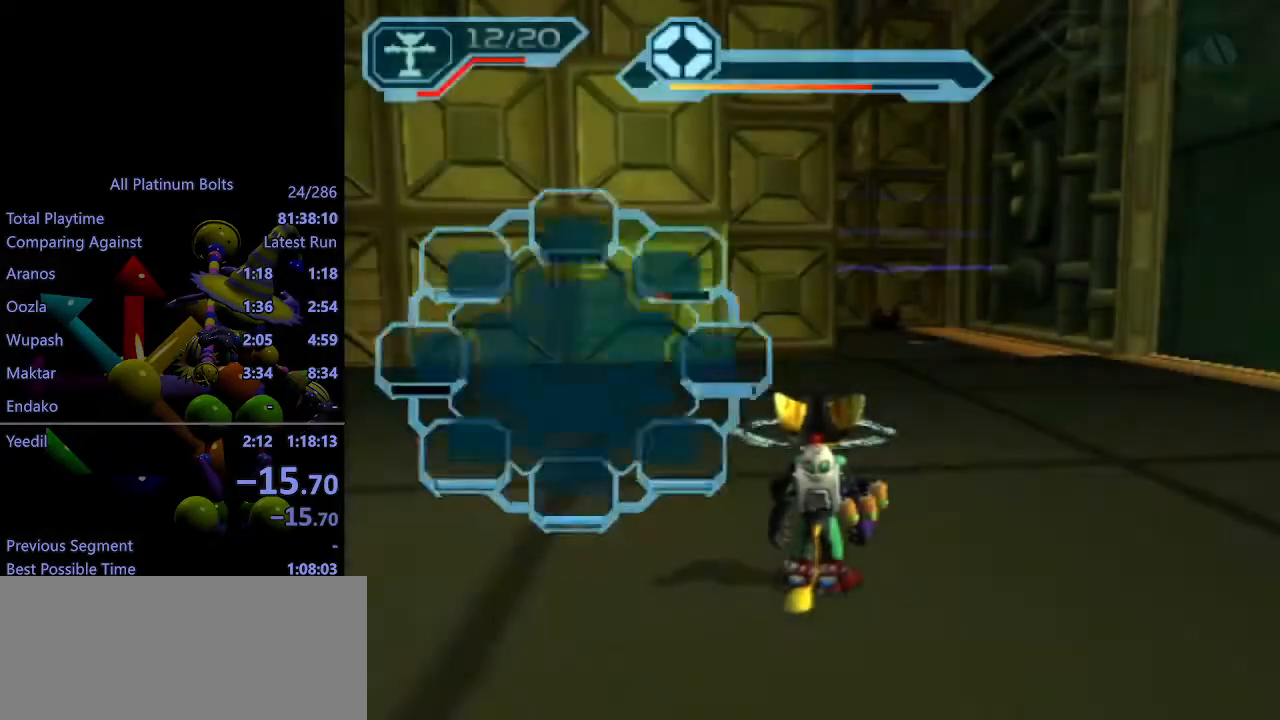
{"buttons": [], "left_stick": "down-right", "right_stick": "left", "events": [[50, "left_stick", "down-left"], [150, "TRIANGLE", "up"], [200, "left_stick", "center"], [300, "right_stick", "left"], [317, "left_stick", "down-right"]]}
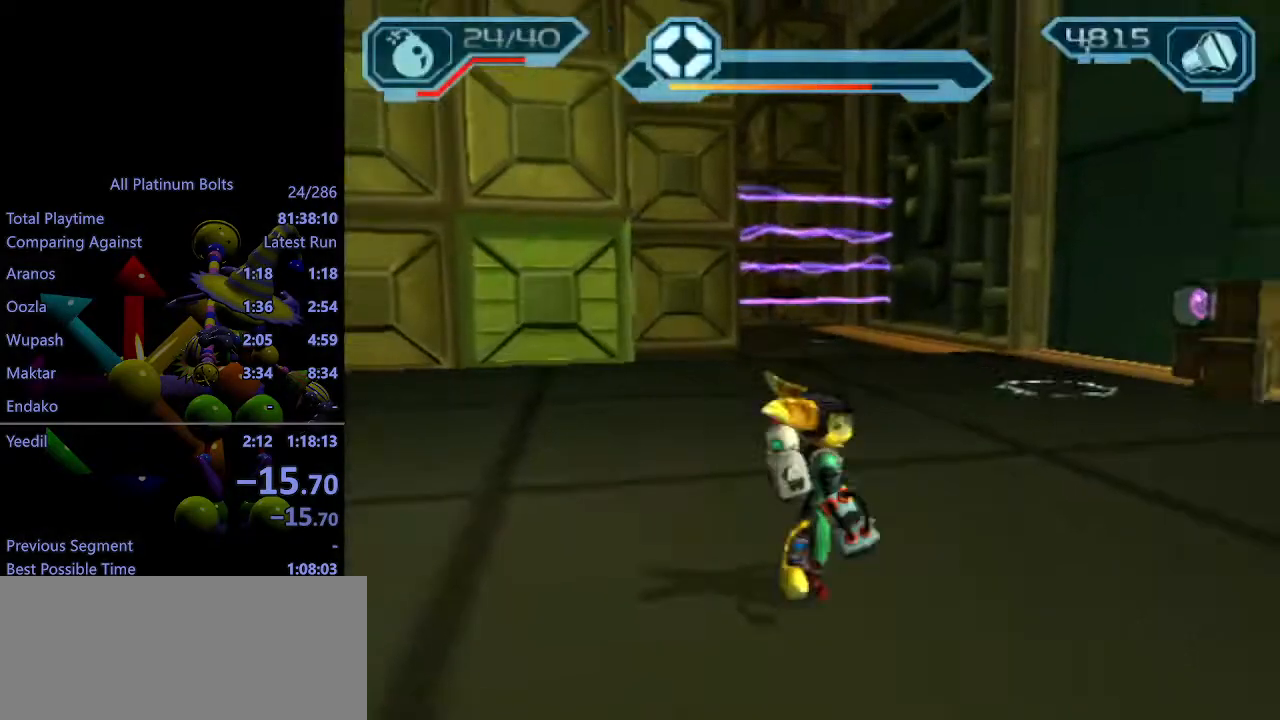
{"buttons": ["CROSS"], "left_stick": "up-right", "right_stick": "center", "events": [[167, "L1", "down"], [217, "L1", "up"], [217, "left_stick", "center"], [233, "right_stick", "center"], [350, "left_stick", "right"], [400, "left_stick", "up-right"], [483, "CROSS", "down"]]}
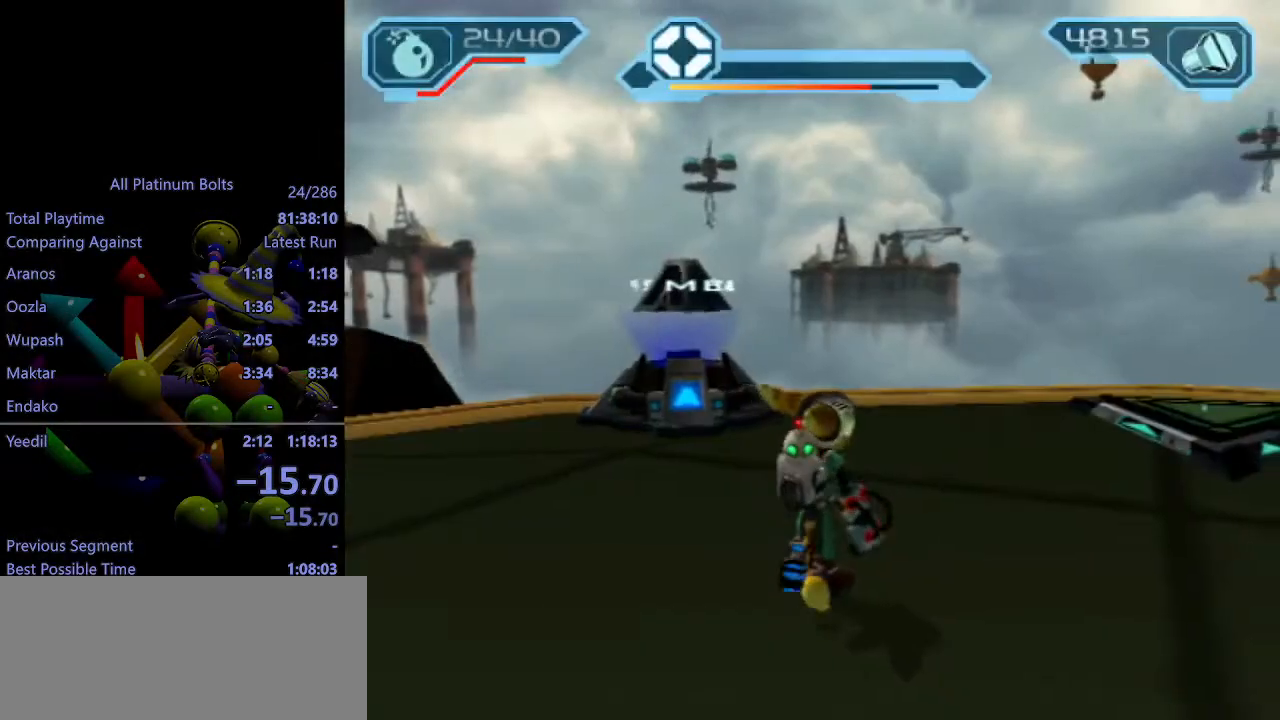
{"buttons": [], "left_stick": "up", "right_stick": "center", "events": [[83, "CROSS", "up"], [200, "right_stick", "left"], [400, "right_stick", "center"], [467, "left_stick", "up"]]}
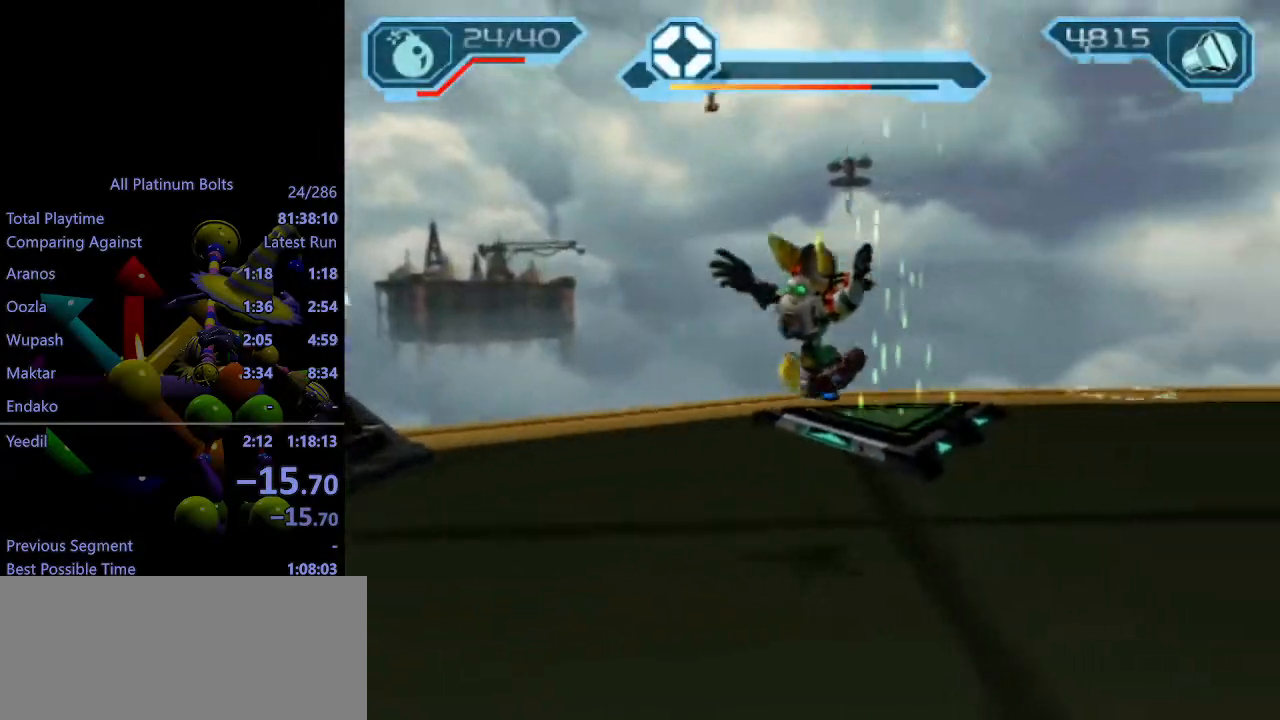
{"buttons": ["CROSS"], "left_stick": "up-right", "right_stick": "center", "events": [[283, "CROSS", "down"], [300, "left_stick", "up-right"], [400, "CROSS", "up"], [450, "CROSS", "down"]]}
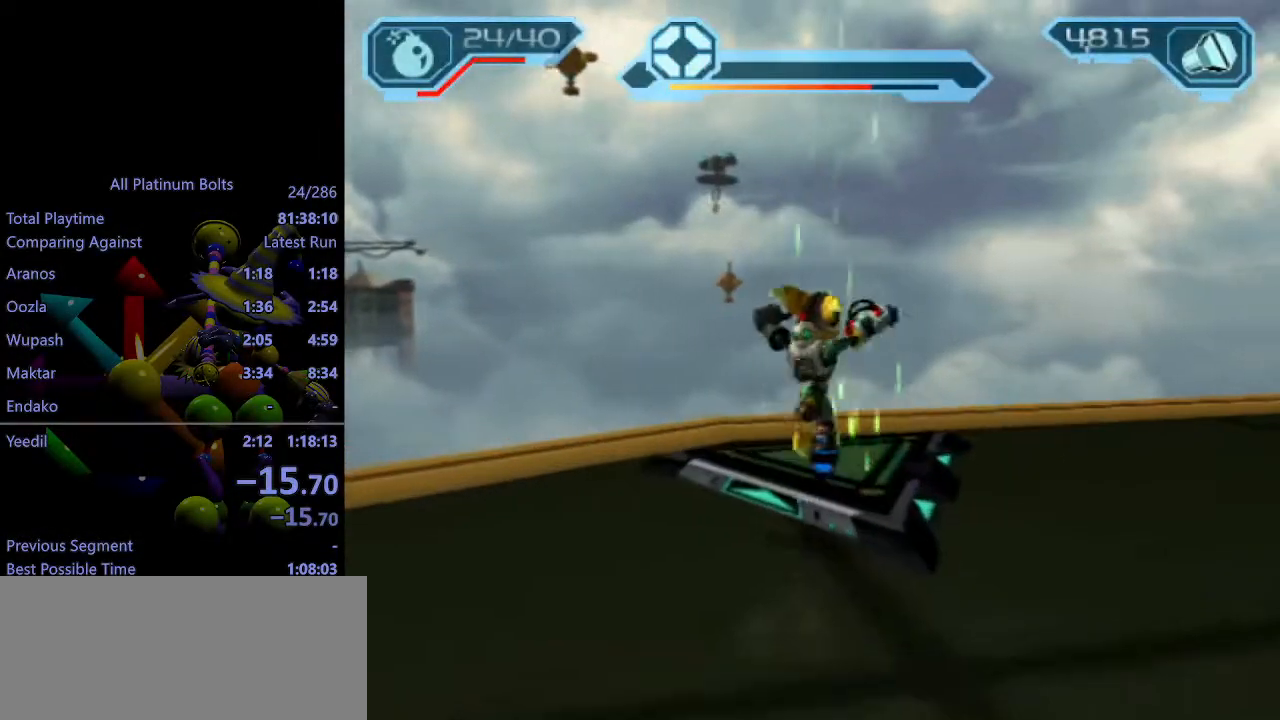
{"buttons": ["TRIANGLE"], "left_stick": "center", "right_stick": "center", "events": [[50, "CROSS", "up"], [50, "left_stick", "up"], [150, "left_stick", "center"], [483, "TRIANGLE", "down"]]}
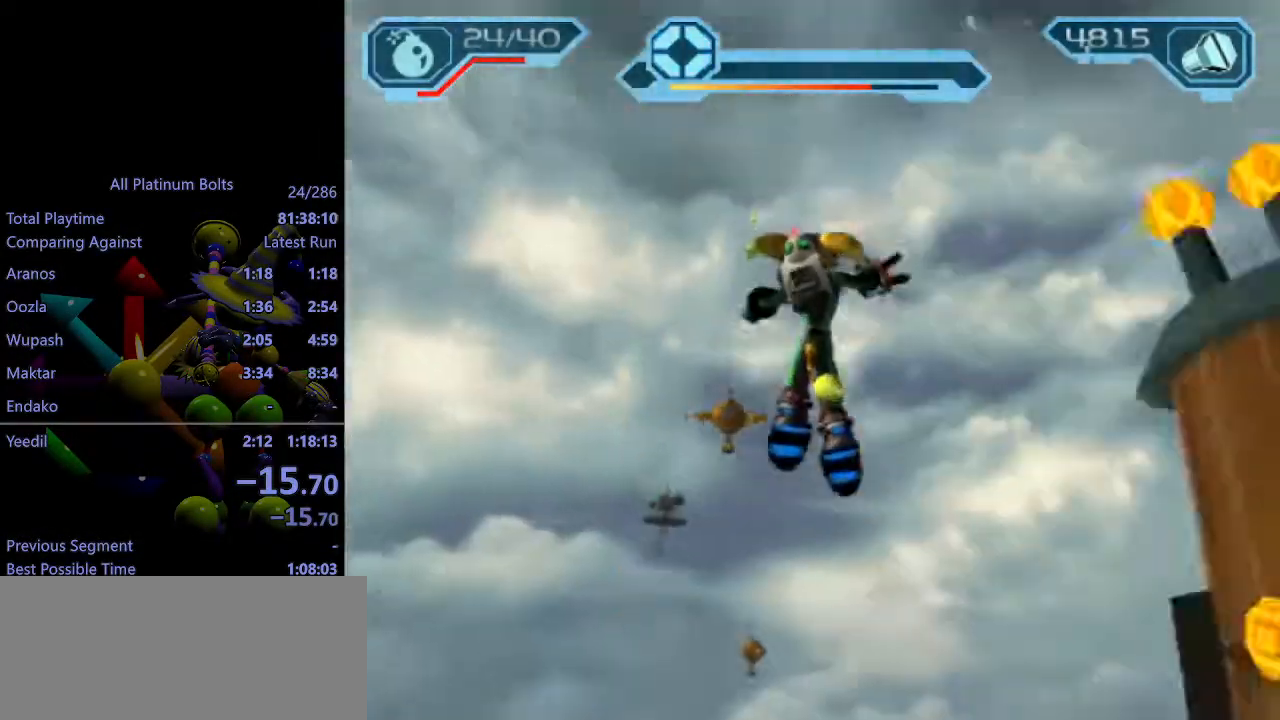
{"buttons": ["TRIANGLE"], "left_stick": "center", "right_stick": "center", "events": []}
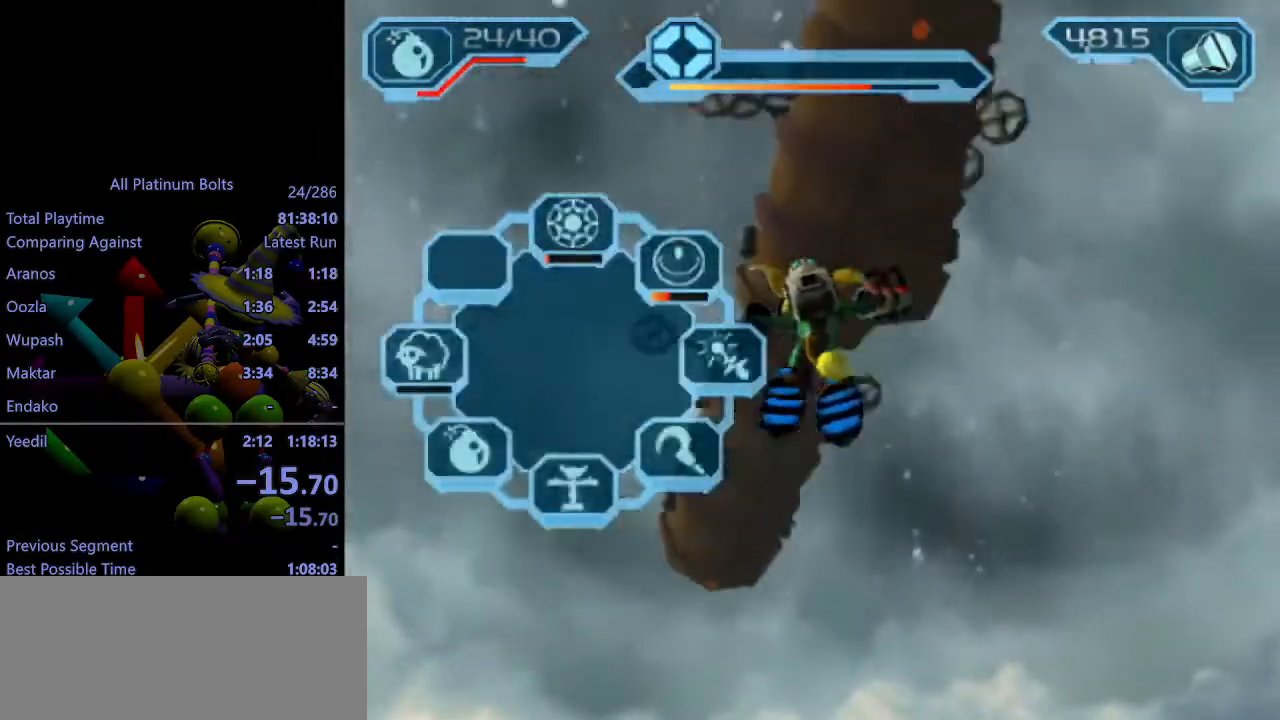
{"buttons": ["TRIANGLE"], "left_stick": "left", "right_stick": "center", "events": [[67, "left_stick", "down"], [150, "left_stick", "center"], [450, "left_stick", "left"]]}
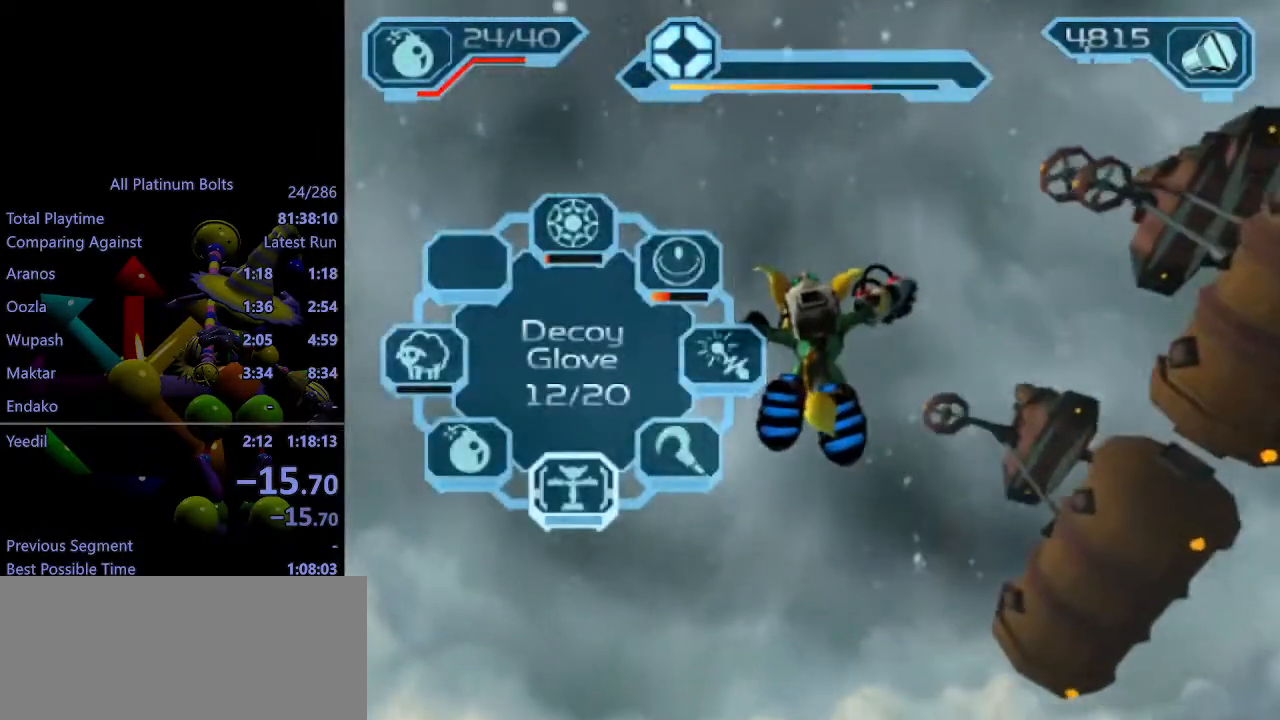
{"buttons": ["TRIANGLE"], "left_stick": "down-left", "right_stick": "center", "events": [[150, "left_stick", "center"], [333, "left_stick", "down-left"]]}
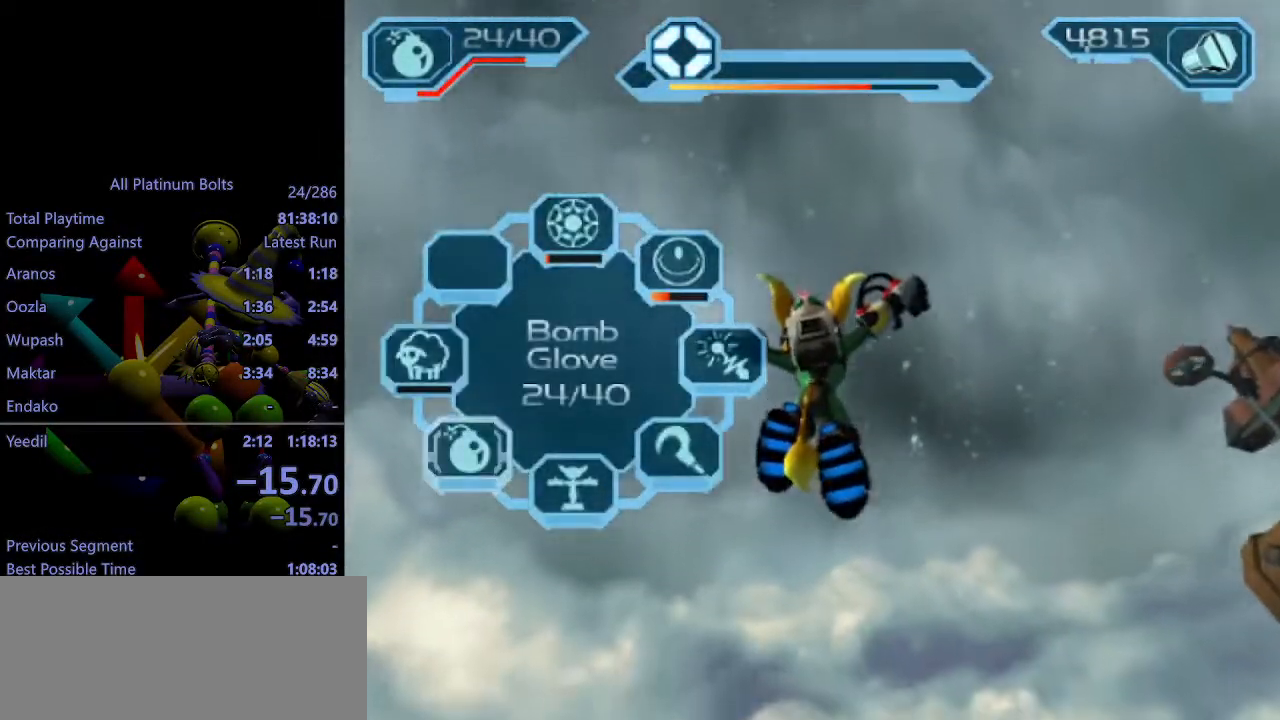
{"buttons": [], "left_stick": "center", "right_stick": "center", "events": [[67, "left_stick", "center"], [217, "TRIANGLE", "up"]]}
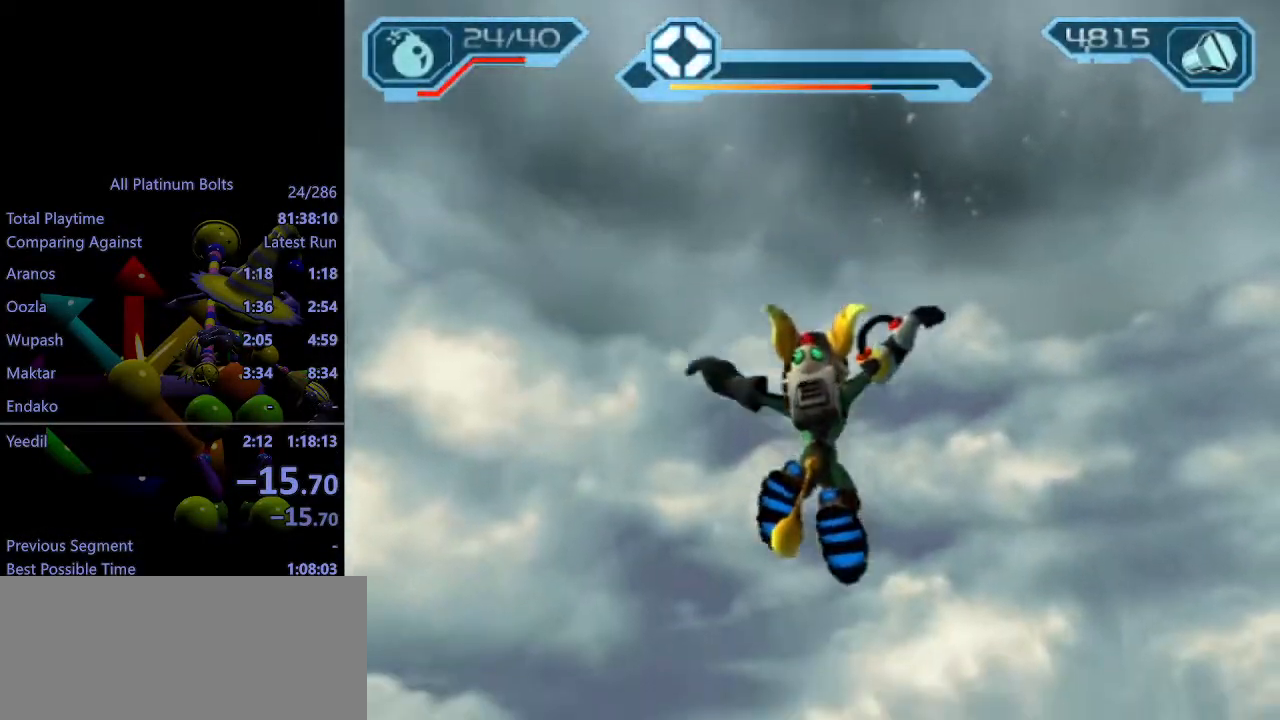
{"buttons": [], "left_stick": "left", "right_stick": "center", "events": [[183, "left_stick", "down-left"], [267, "left_stick", "left"]]}
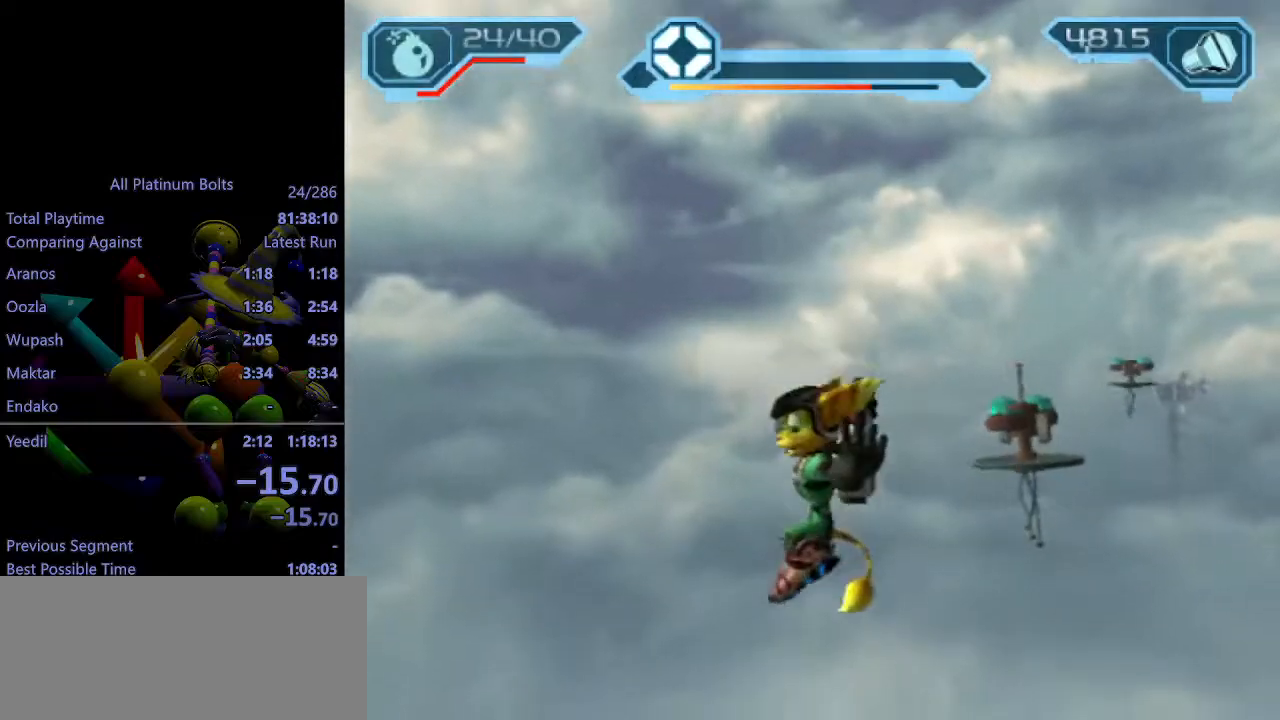
{"buttons": [], "left_stick": "left", "right_stick": "center", "events": [[67, "R1", "down"], [117, "R1", "up"], [167, "R1", "down"], [233, "R1", "up"], [350, "R1", "down"], [417, "R1", "up"]]}
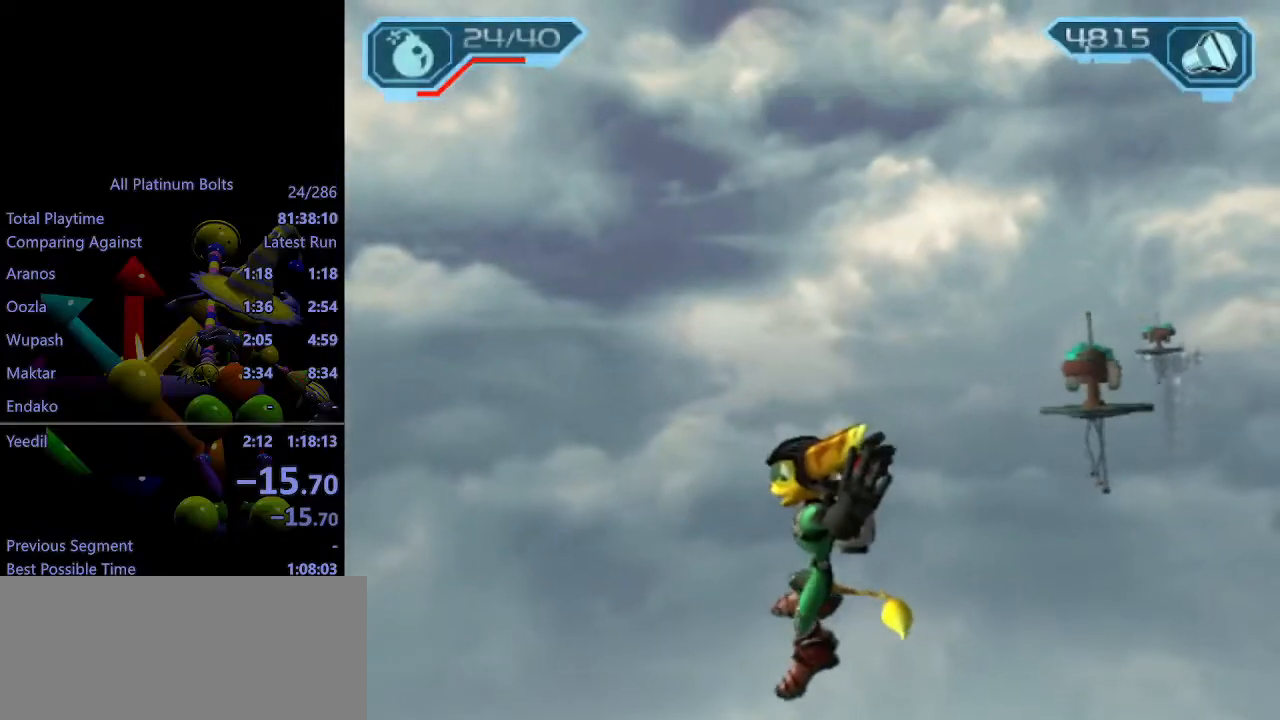
{"buttons": ["R1"], "left_stick": "center", "right_stick": "center", "events": [[17, "R1", "down"], [67, "R1", "up"], [150, "R1", "down"], [200, "R1", "up"], [317, "R1", "down"], [383, "R1", "up"], [467, "R1", "down"], [500, "left_stick", "center"]]}
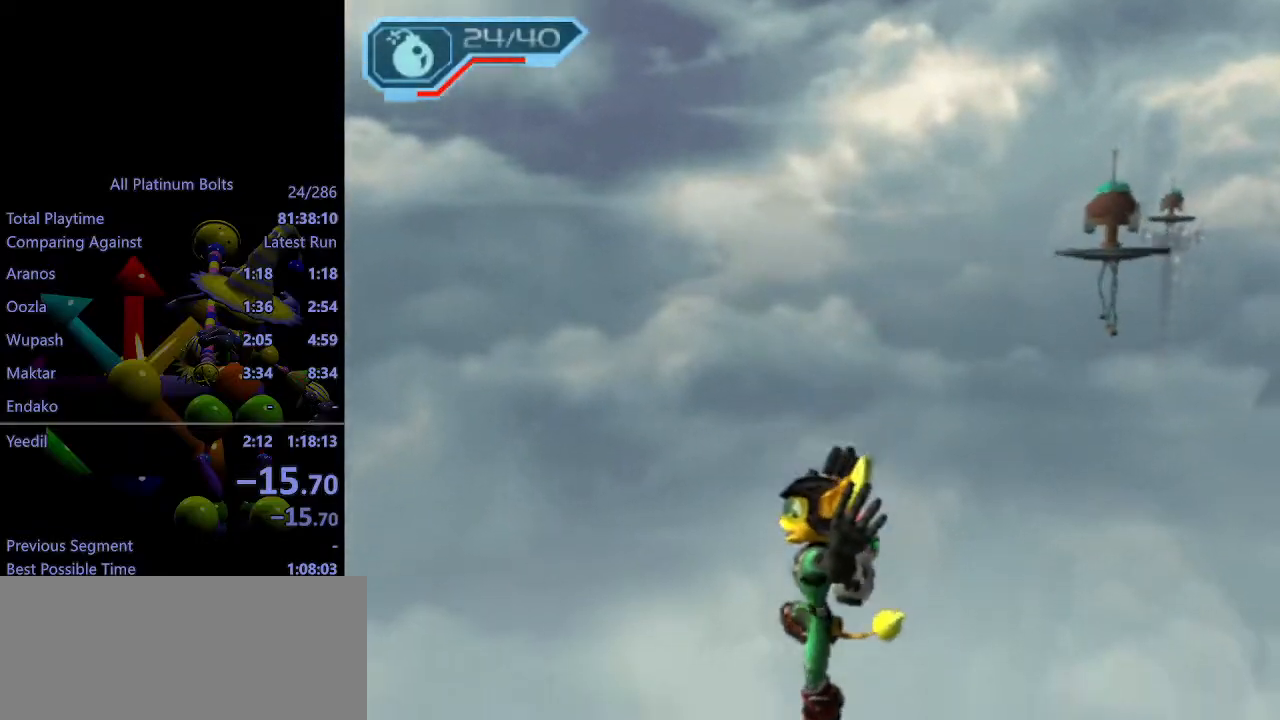
{"buttons": [], "left_stick": "center", "right_stick": "center", "events": [[33, "R1", "up"], [133, "R1", "down"], [167, "R1", "up"], [267, "R1", "down"], [333, "R1", "up"], [400, "R1", "down"], [467, "R1", "up"]]}